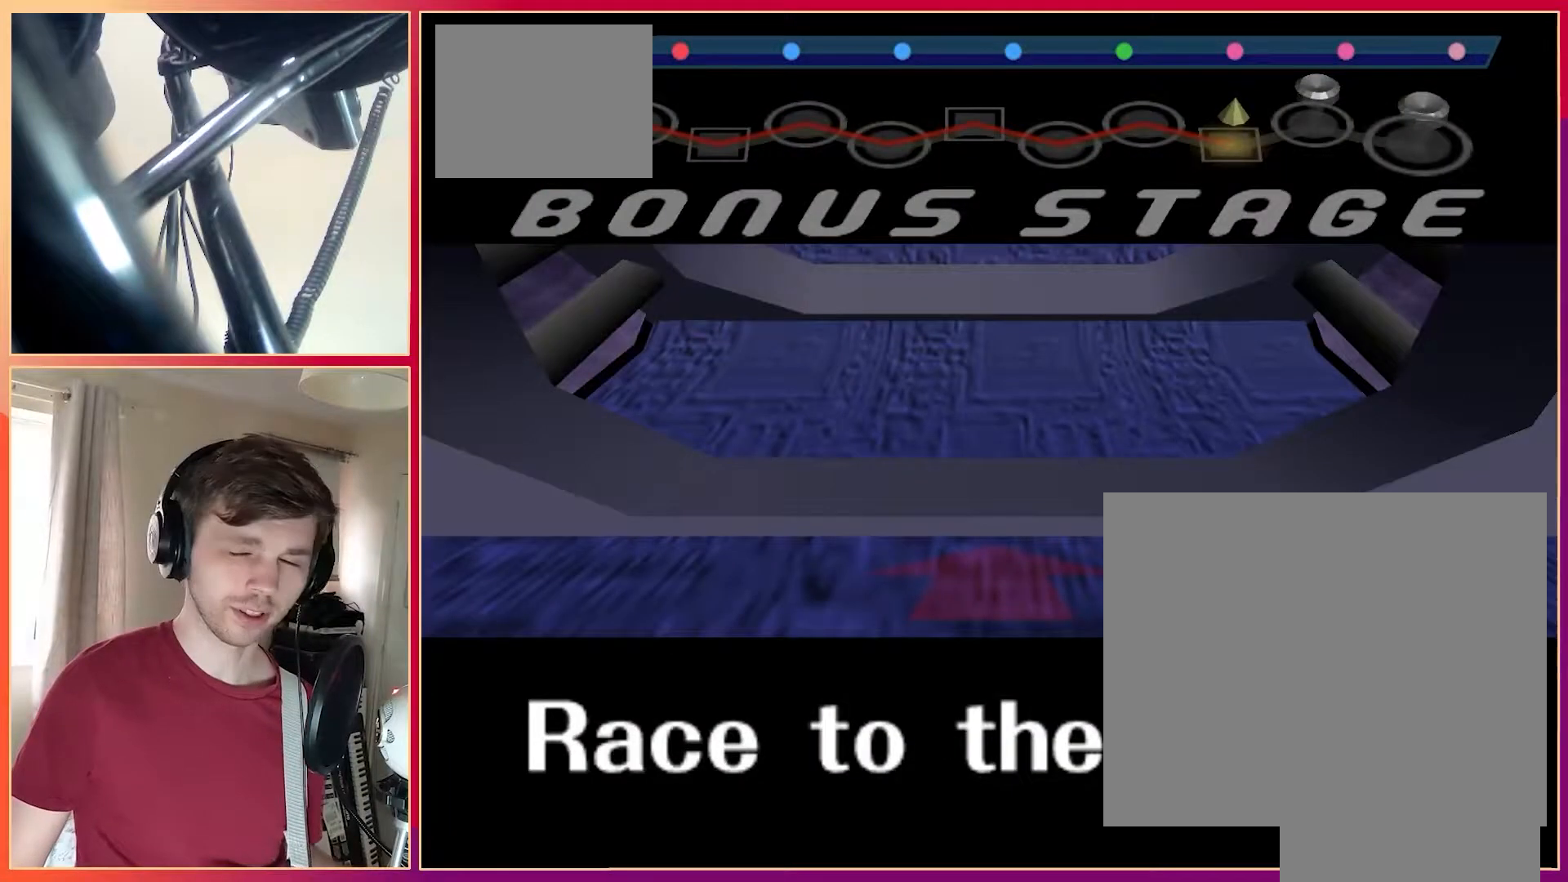
Gameplay with a controller (Nintendo layout); each line is a JSON object with the inputs held at the frame after it. "events" lists button and stick changes between this image and that frame as [ms after this image, input, new state], when the widget could be followed in between. Not read: L1 L3 R3.
{"buttons": ["A"], "left_stick": "center", "events": []}
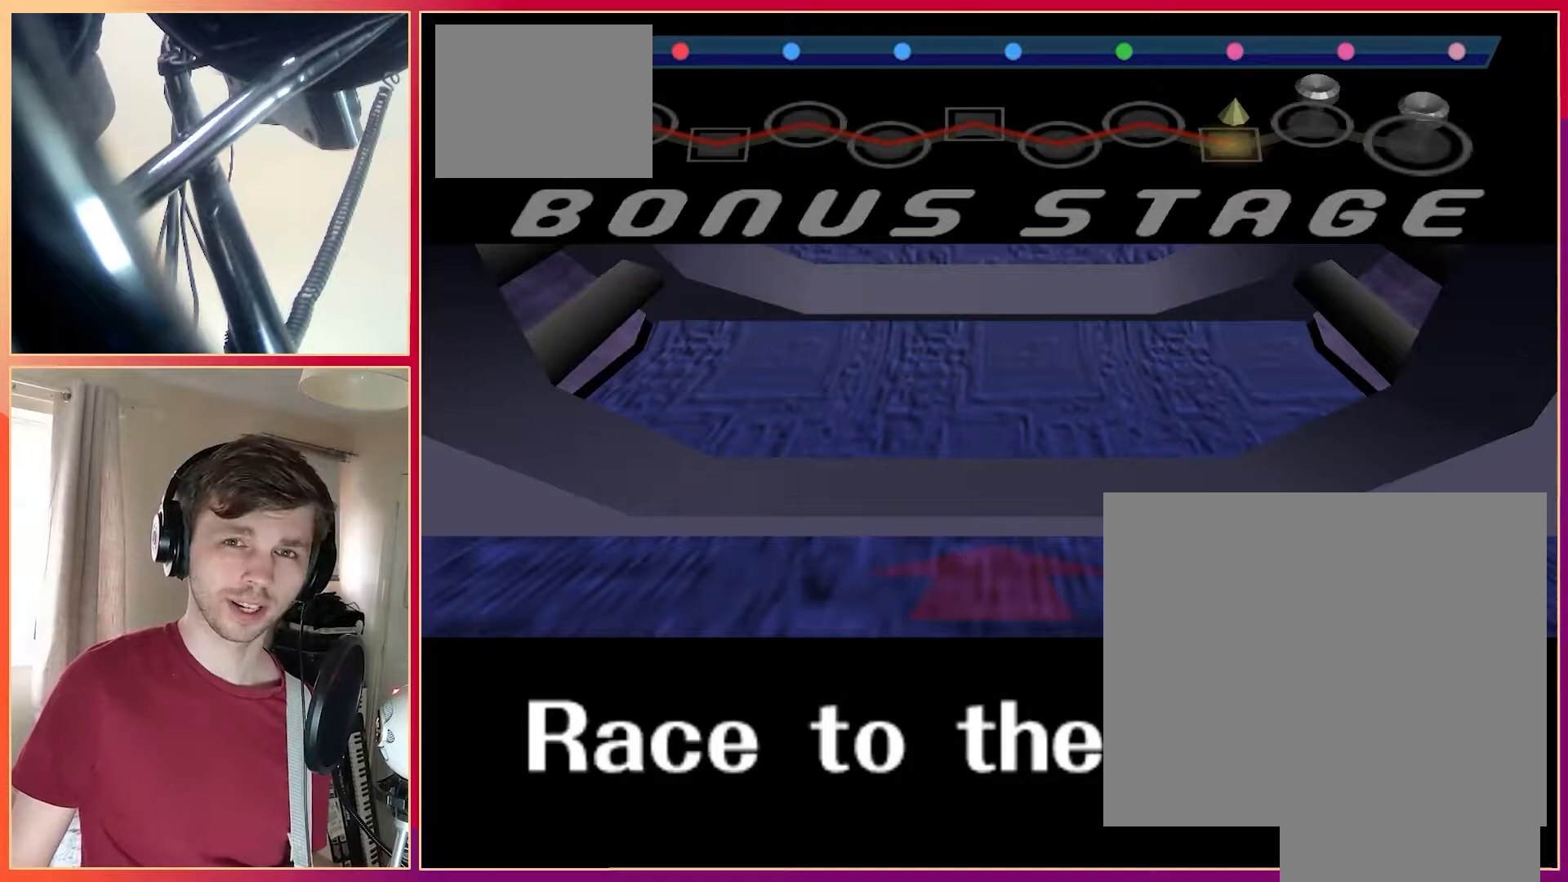
{"buttons": ["A"], "left_stick": "center", "events": []}
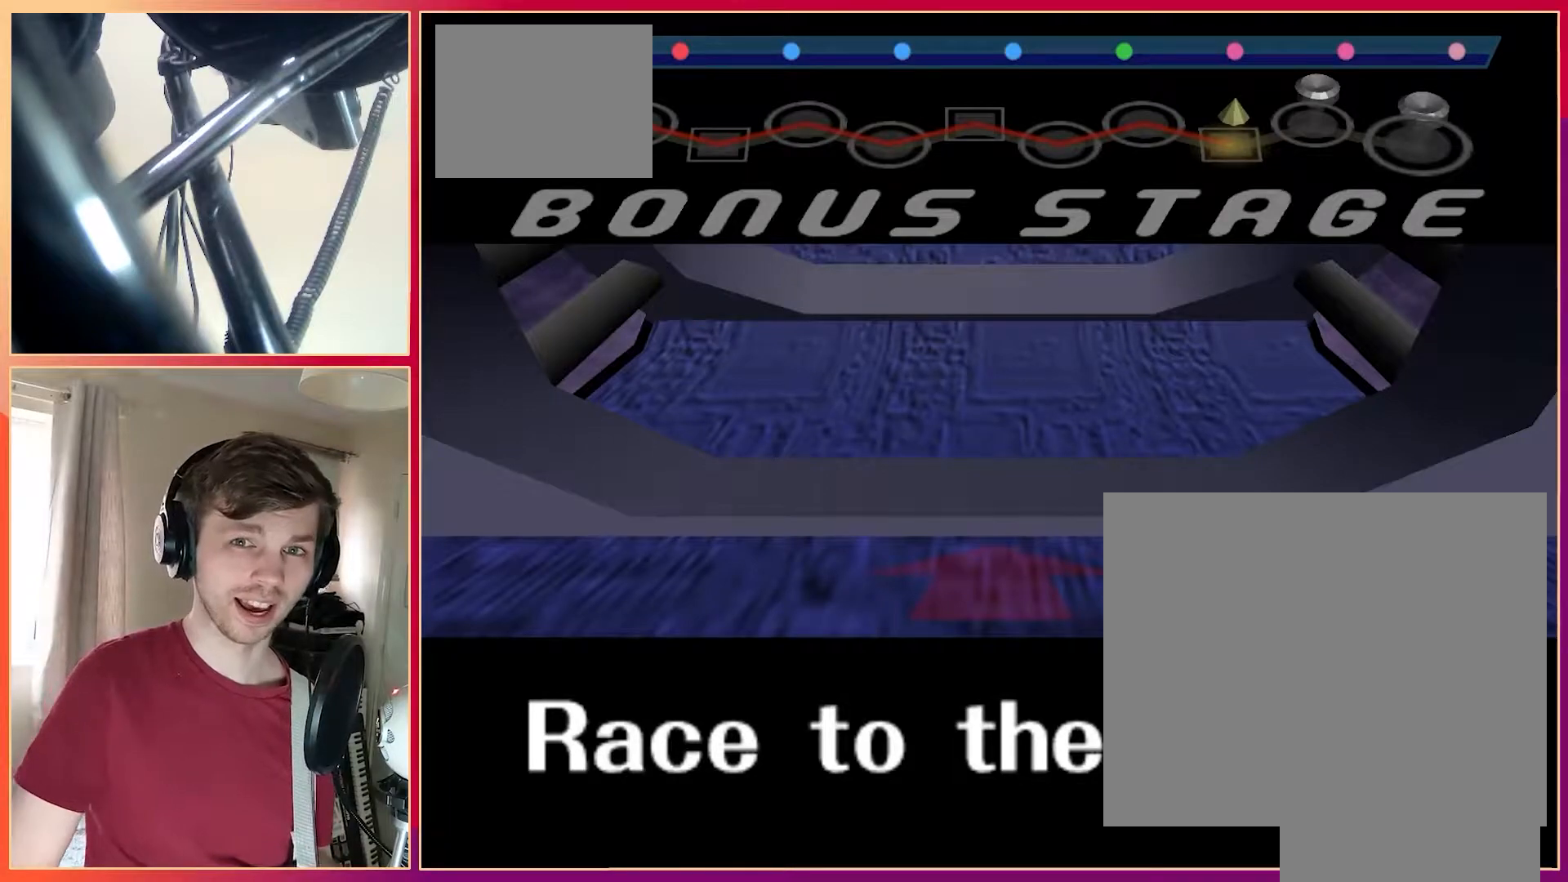
{"buttons": ["A"], "left_stick": "center", "events": []}
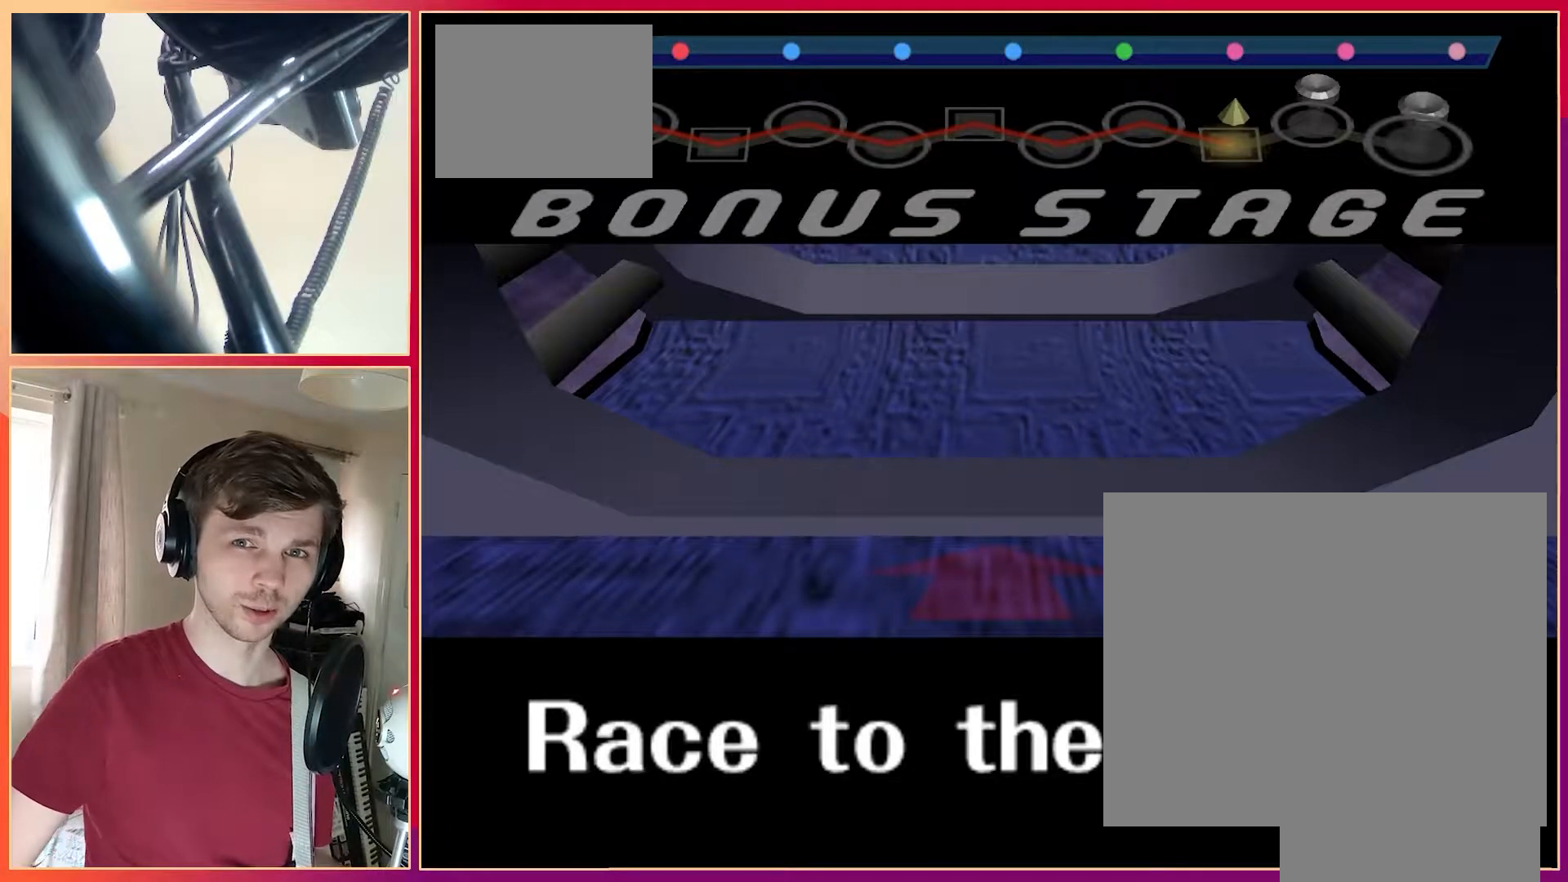
{"buttons": ["A"], "left_stick": "center", "events": []}
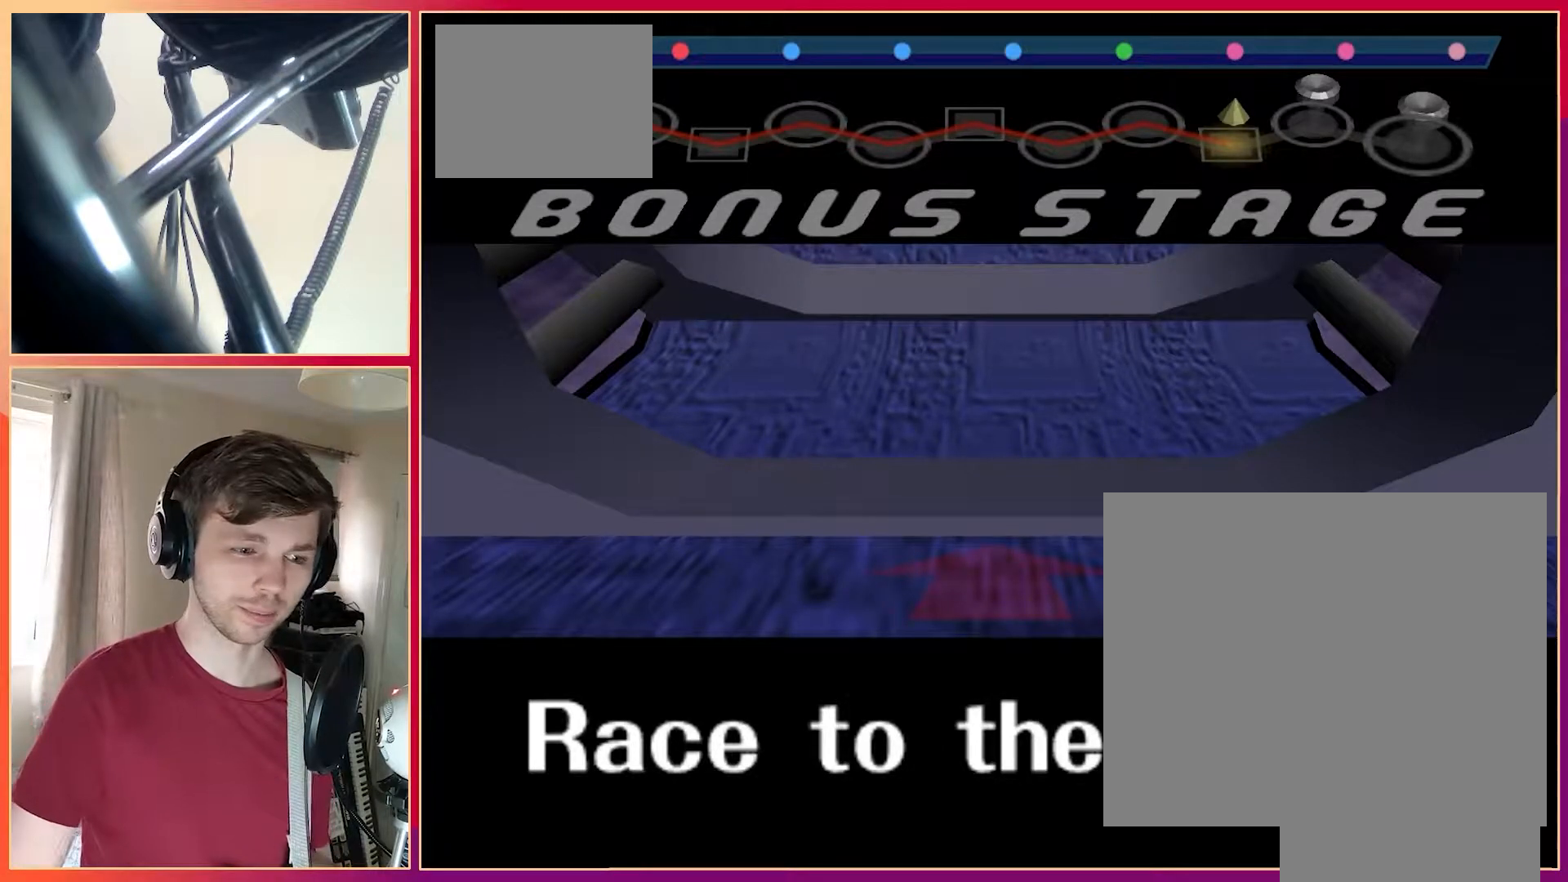
{"buttons": ["A"], "left_stick": "center", "events": []}
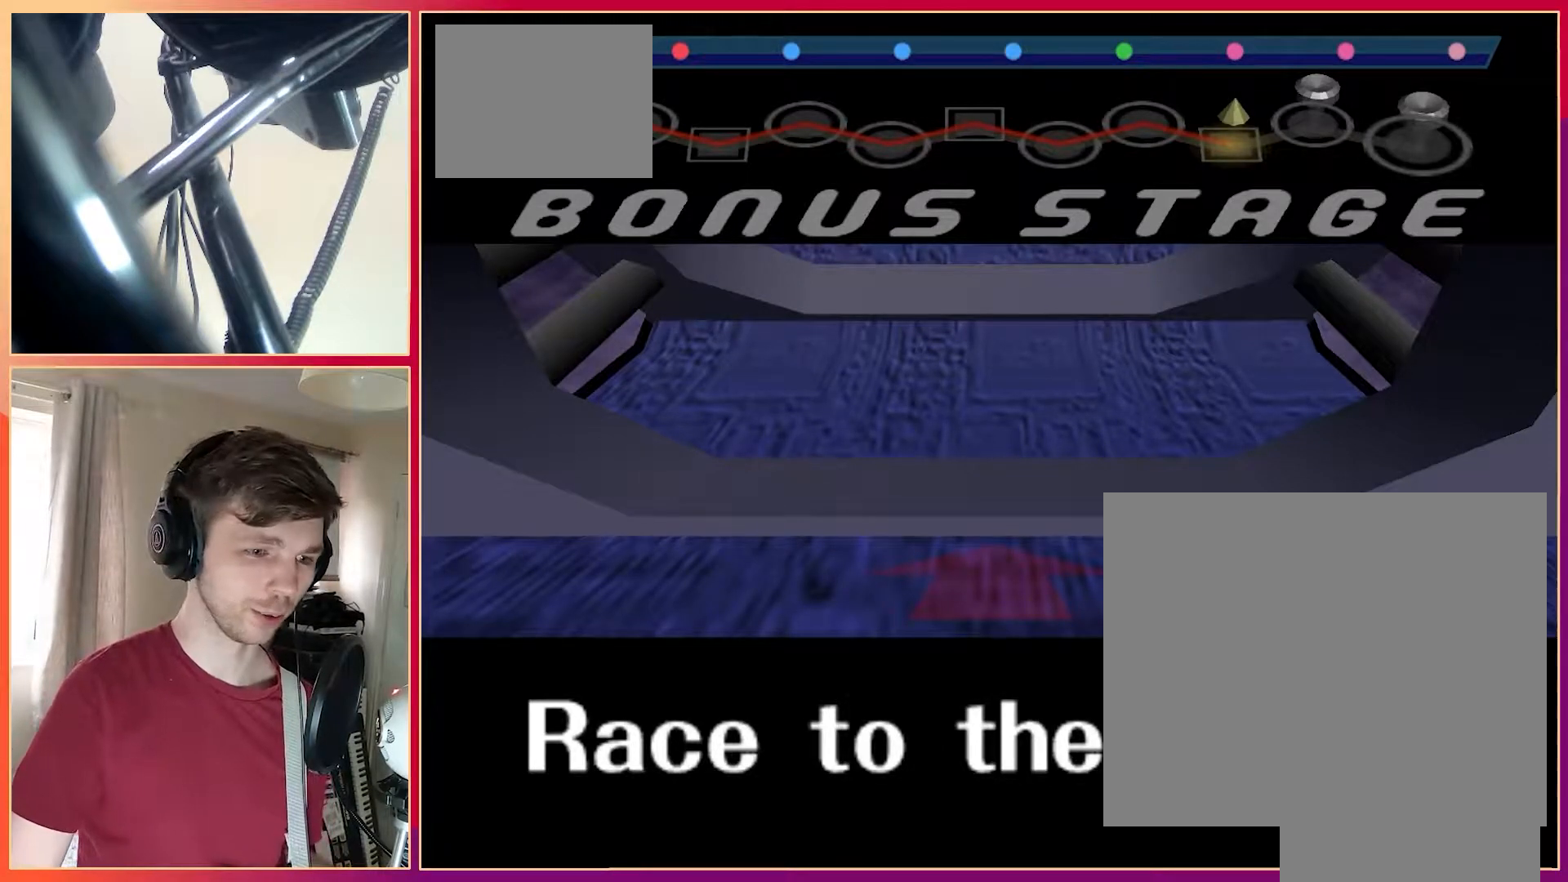
{"buttons": ["A"], "left_stick": "center", "events": []}
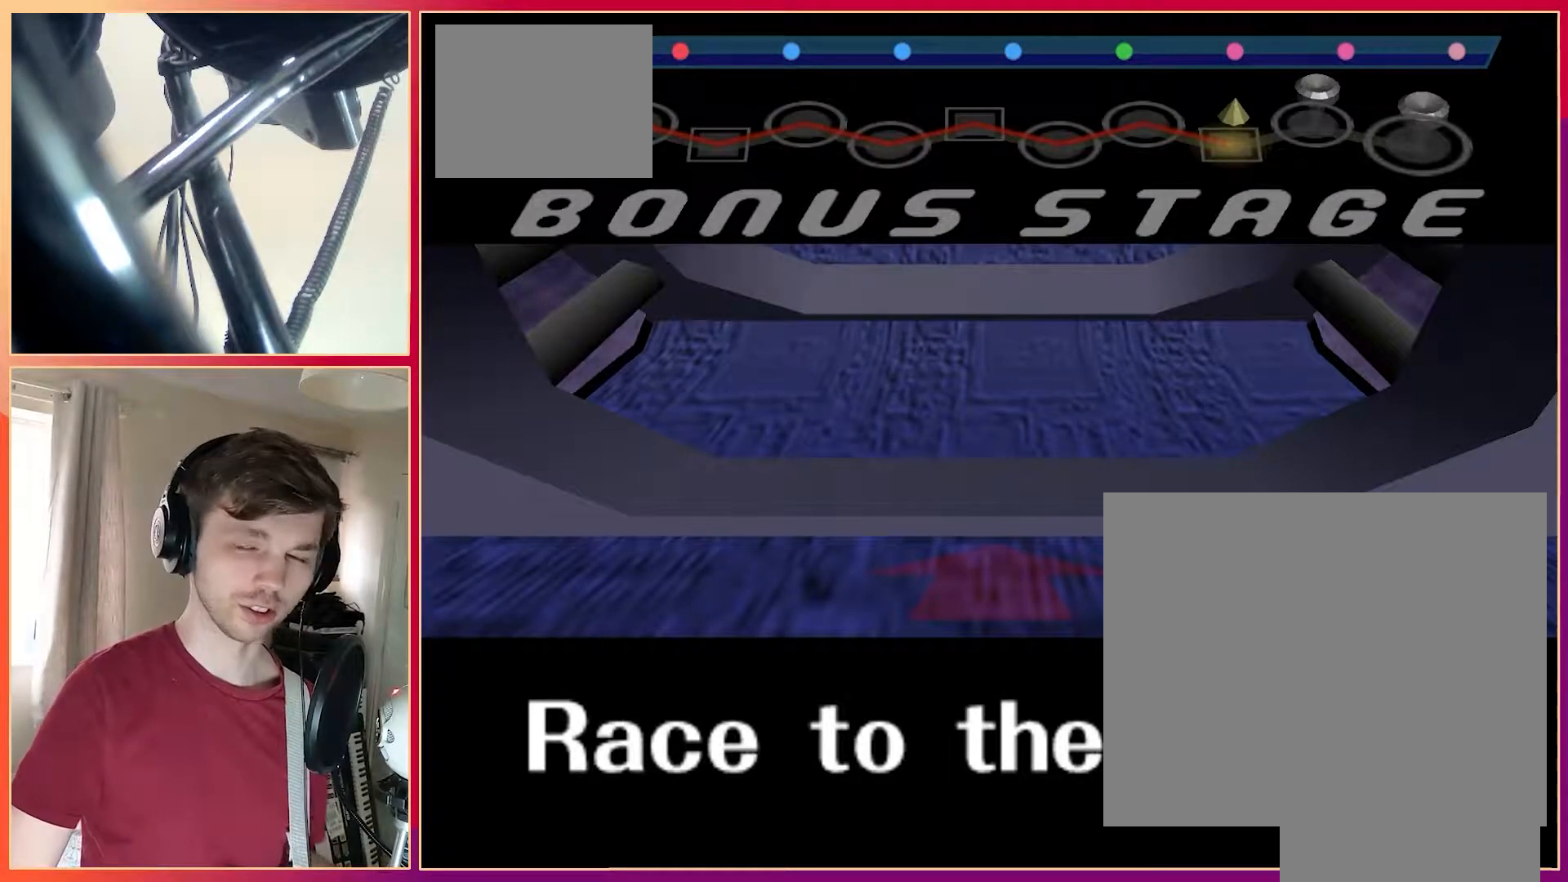
{"buttons": ["A"], "left_stick": "center", "events": []}
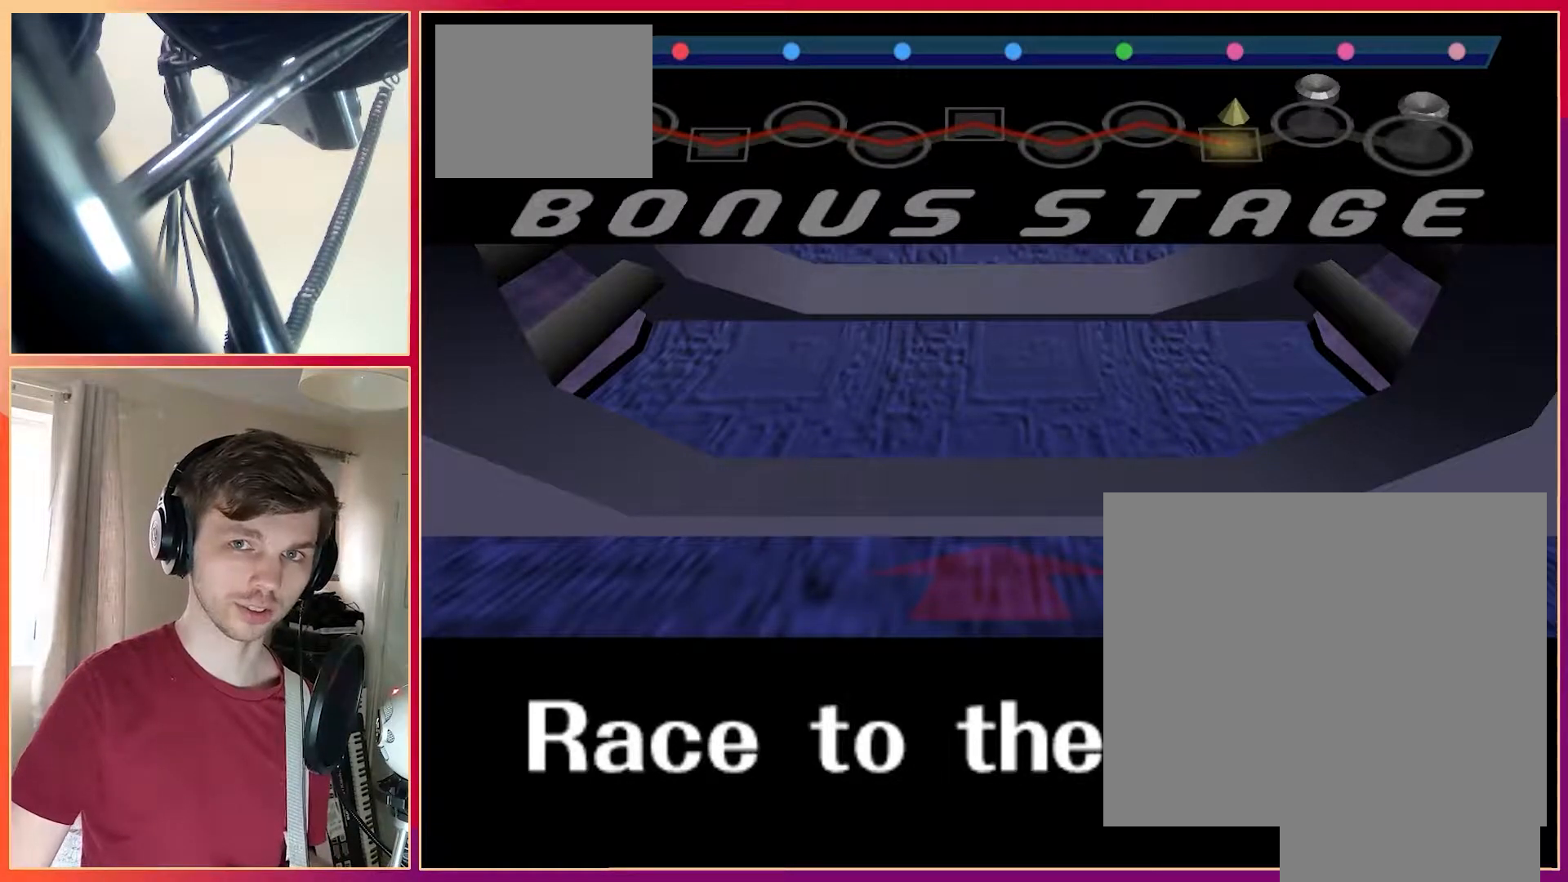
{"buttons": ["A"], "left_stick": "center", "events": []}
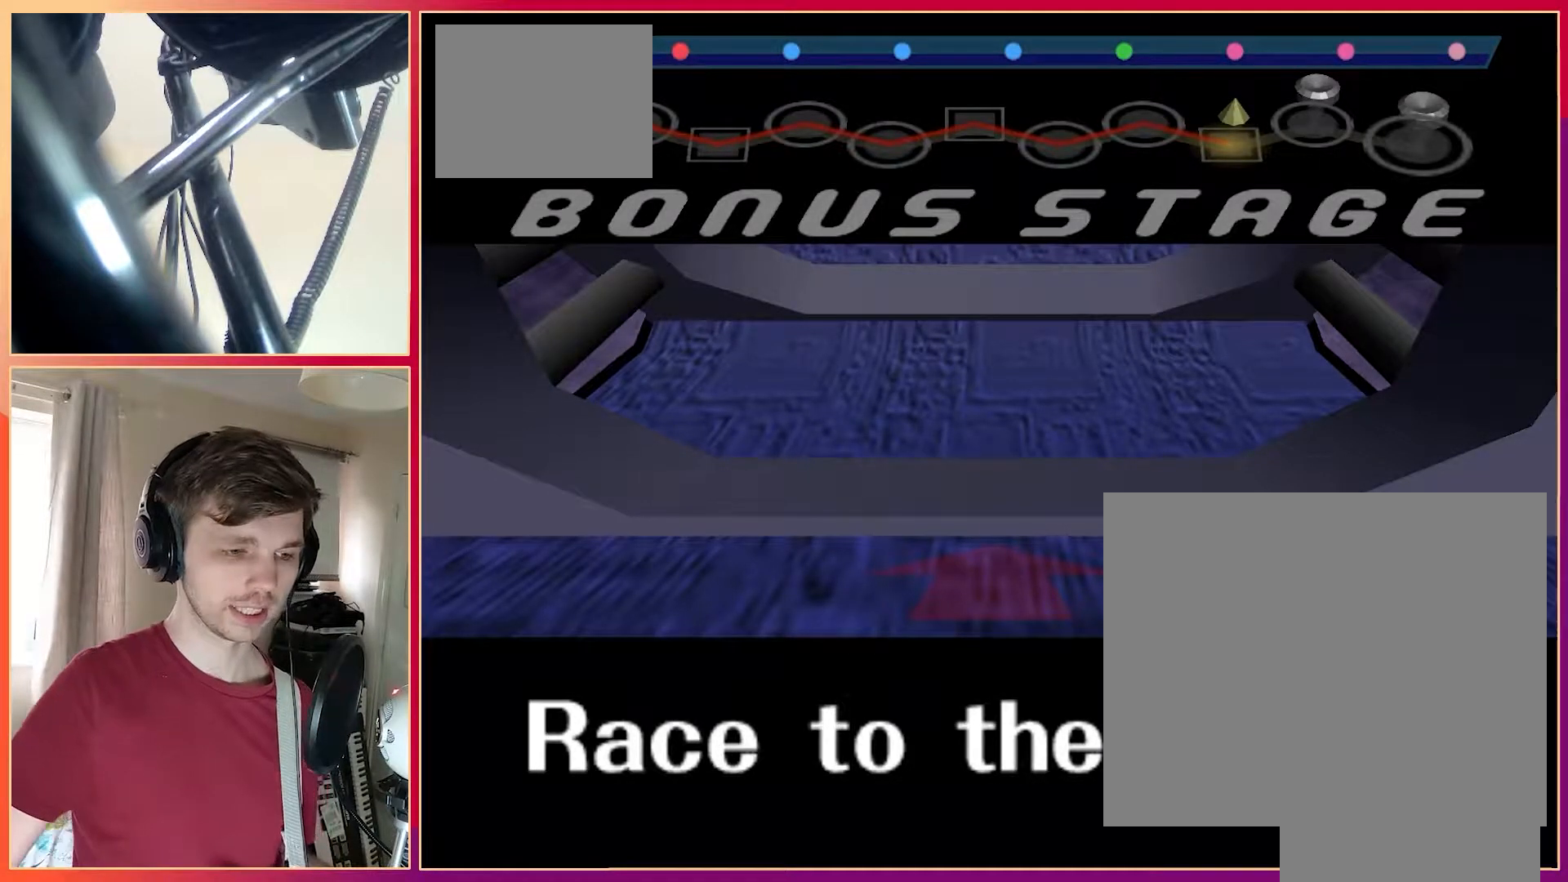
{"buttons": [], "left_stick": "right", "events": [[67, "A", "up"], [67, "left_stick", "right"], [283, "left_stick", "center"], [350, "left_stick", "right"]]}
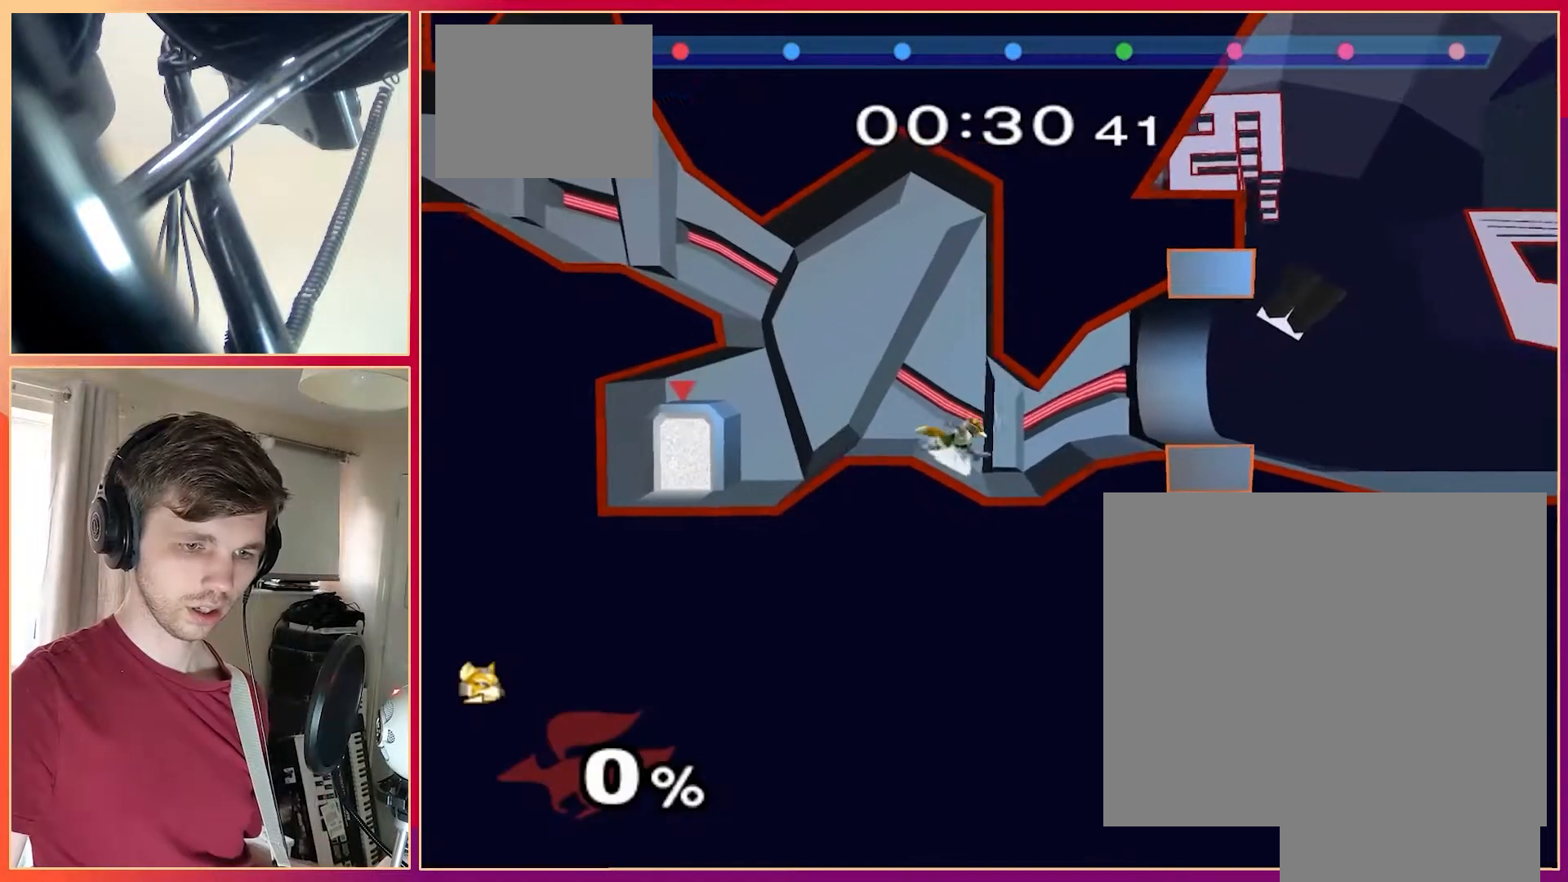
{"buttons": [], "left_stick": "right", "events": []}
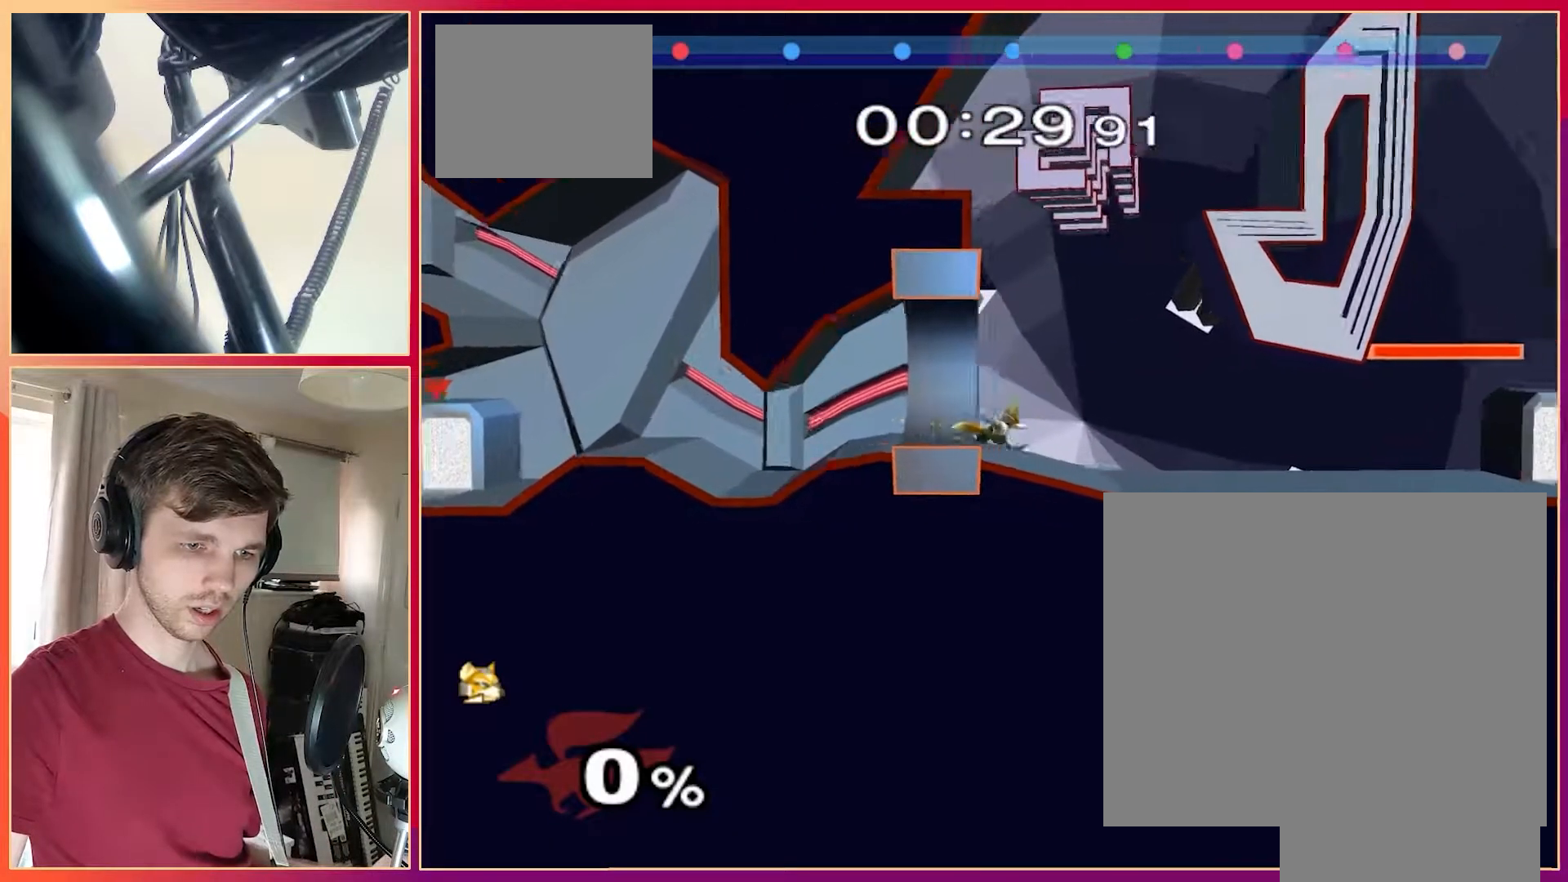
{"buttons": [], "left_stick": "right", "events": []}
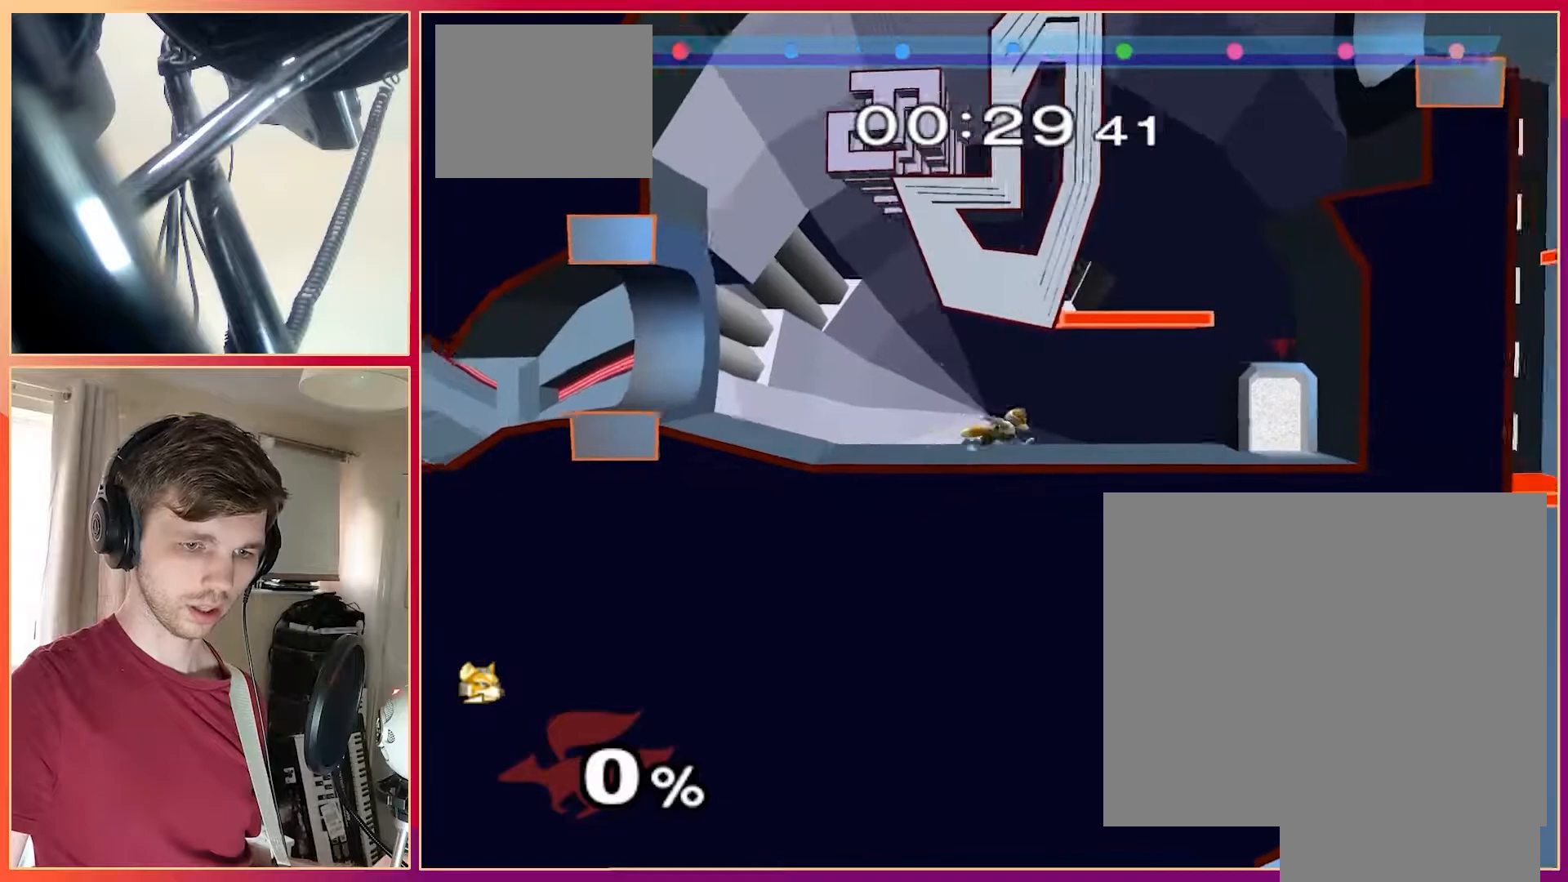
{"buttons": [], "left_stick": "center", "events": [[283, "left_stick", "center"]]}
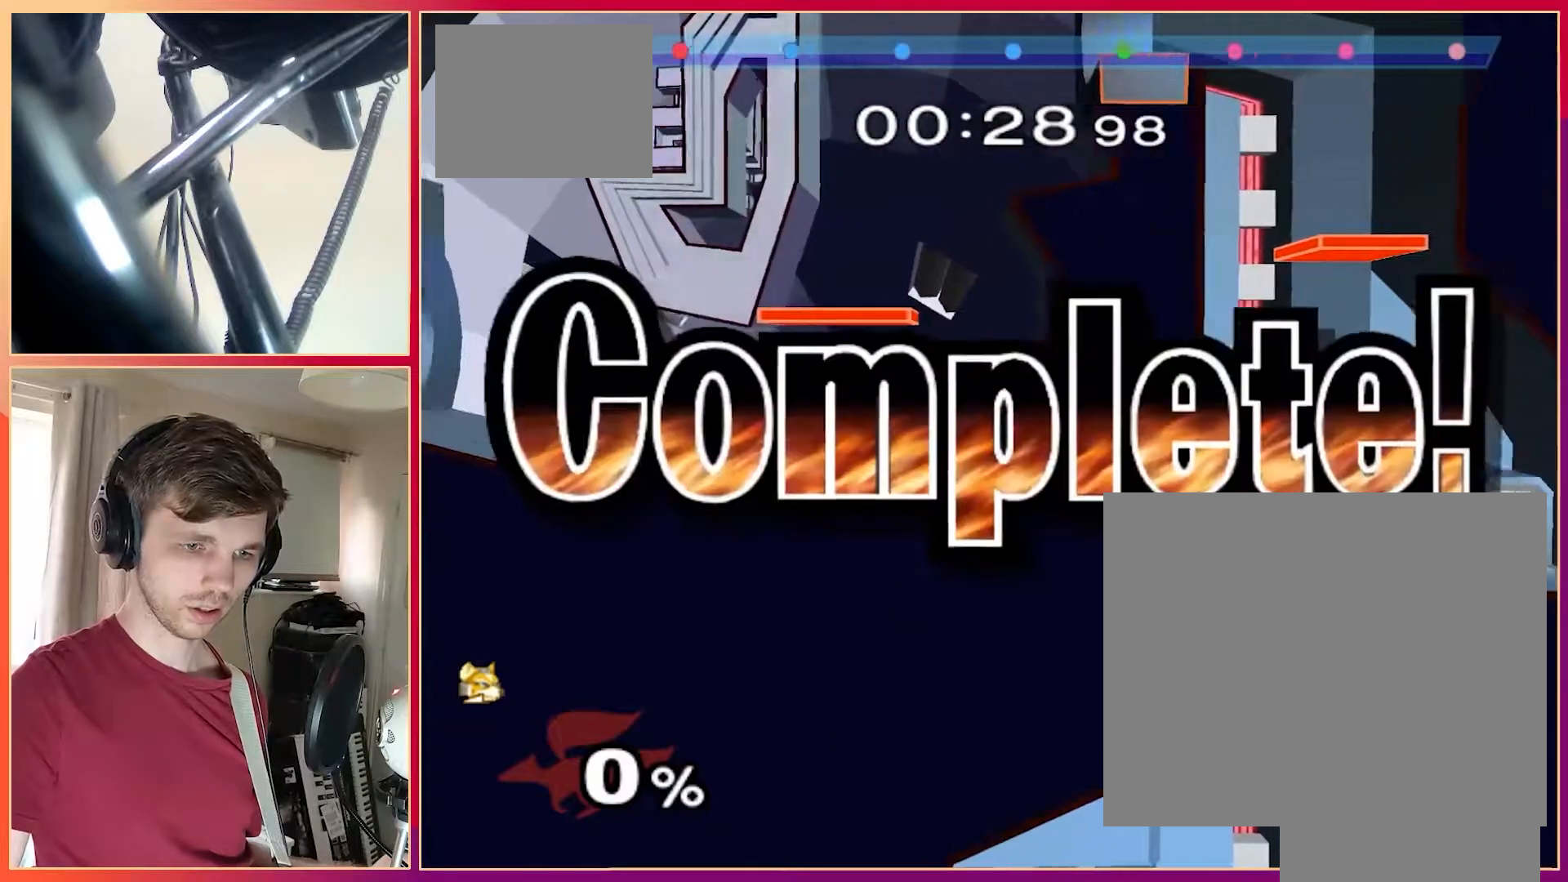
{"buttons": ["R1"], "left_stick": "center", "events": [[133, "R1", "down"]]}
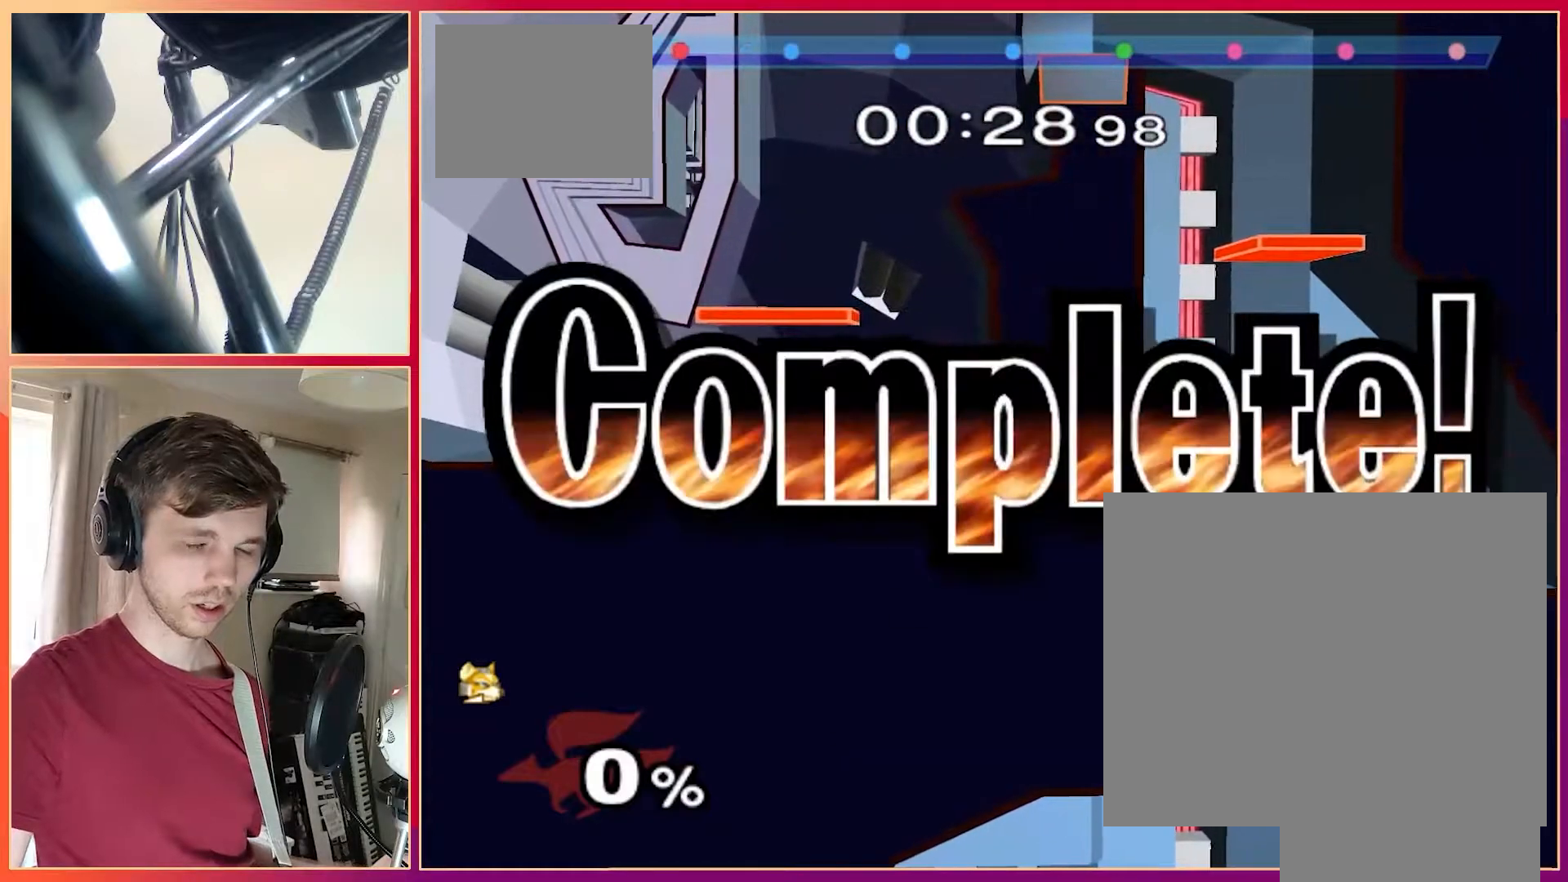
{"buttons": ["R1"], "left_stick": "center", "events": []}
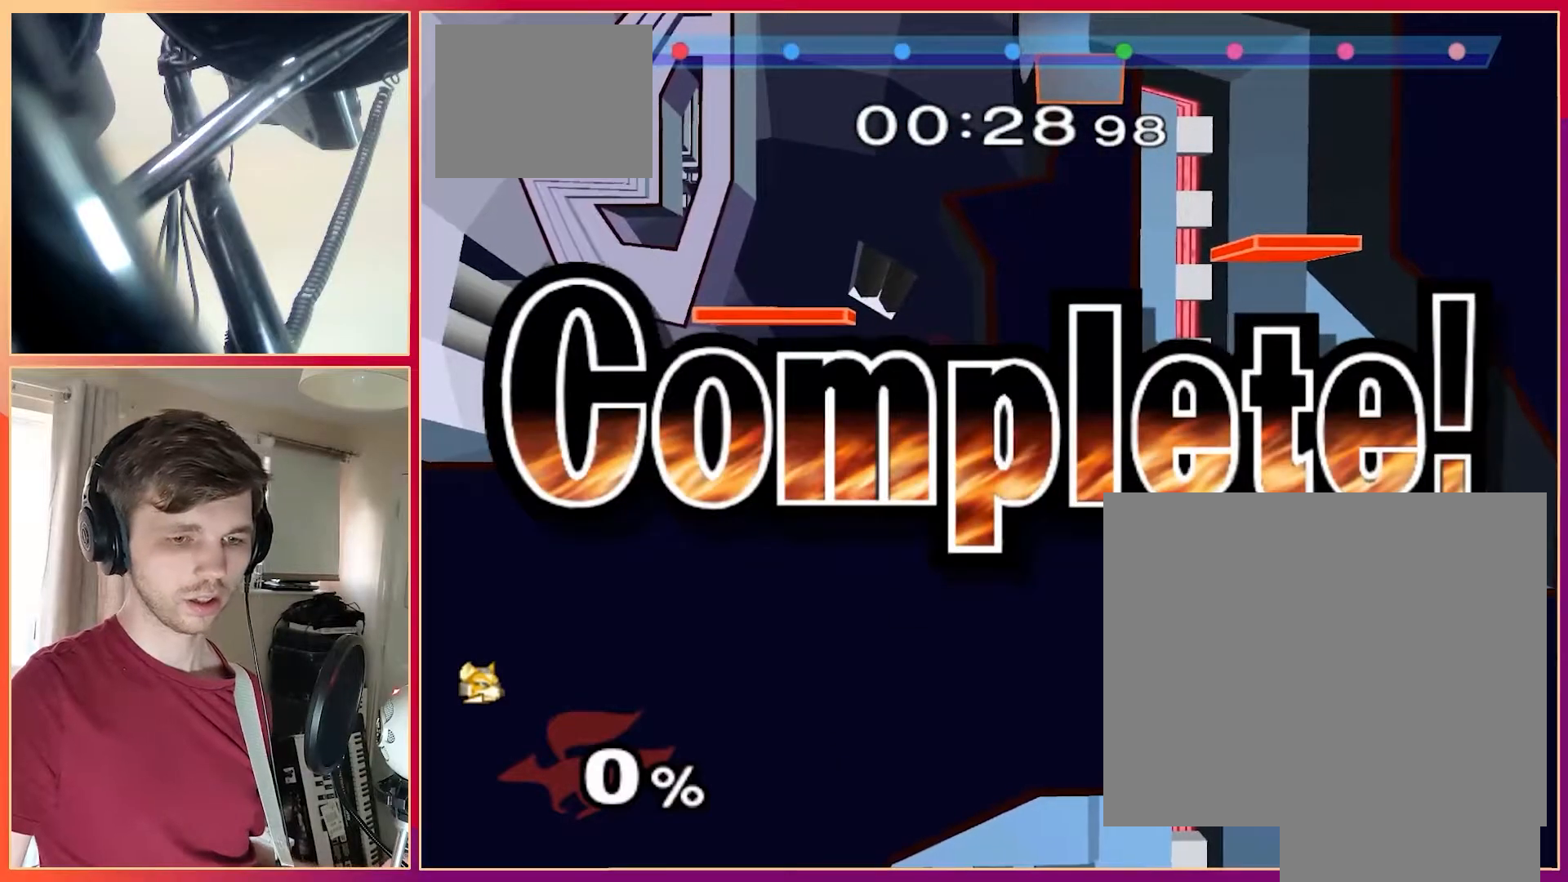
{"buttons": [], "left_stick": "center", "events": [[417, "R1", "up"]]}
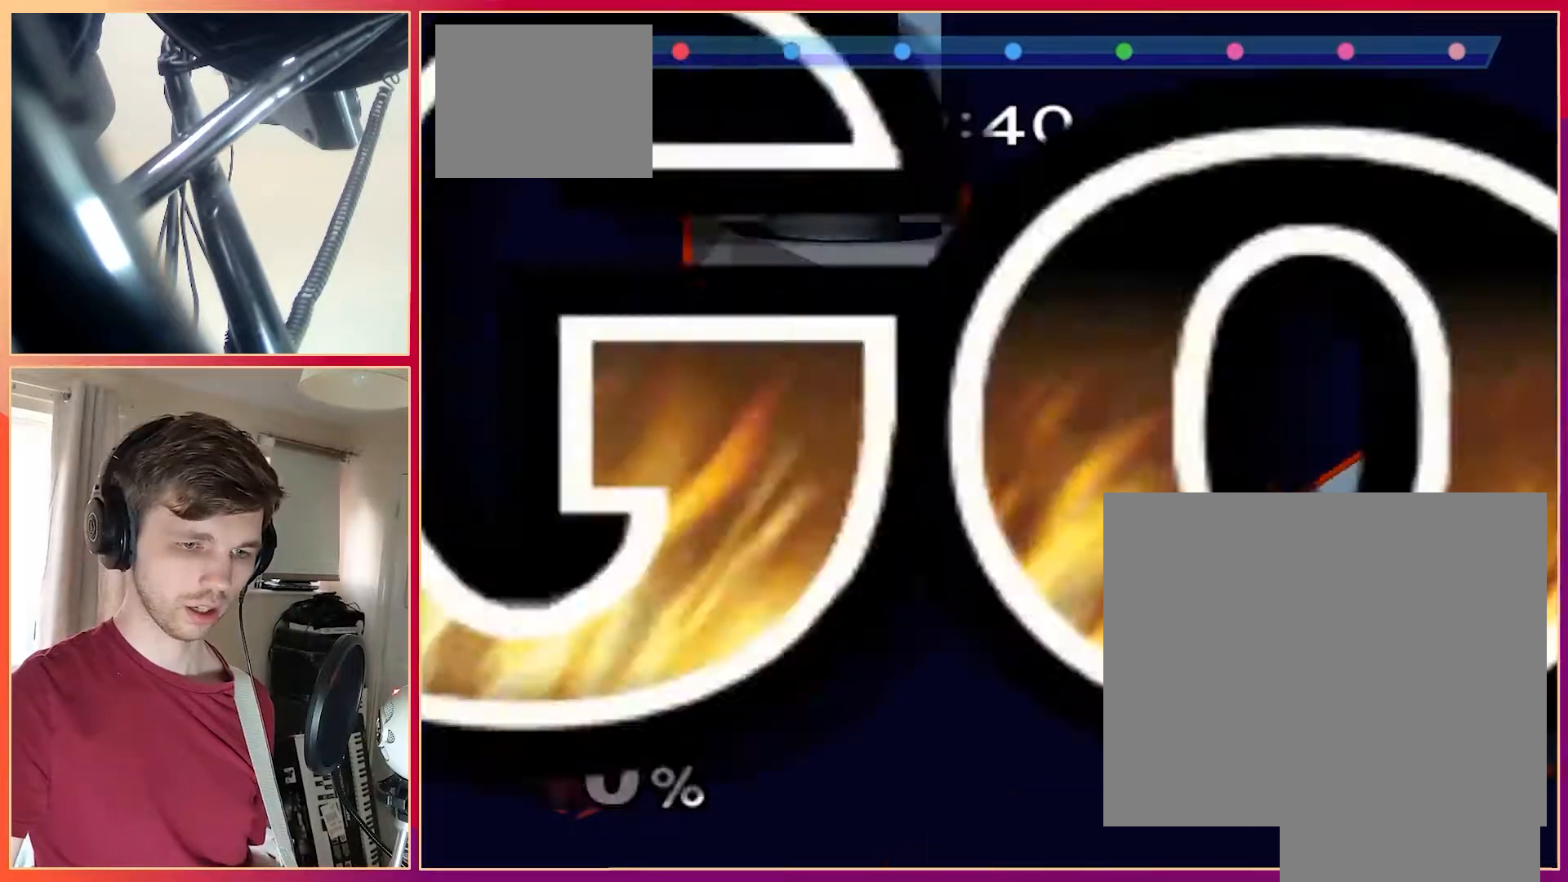
{"buttons": [], "left_stick": "right", "events": [[417, "left_stick", "right"]]}
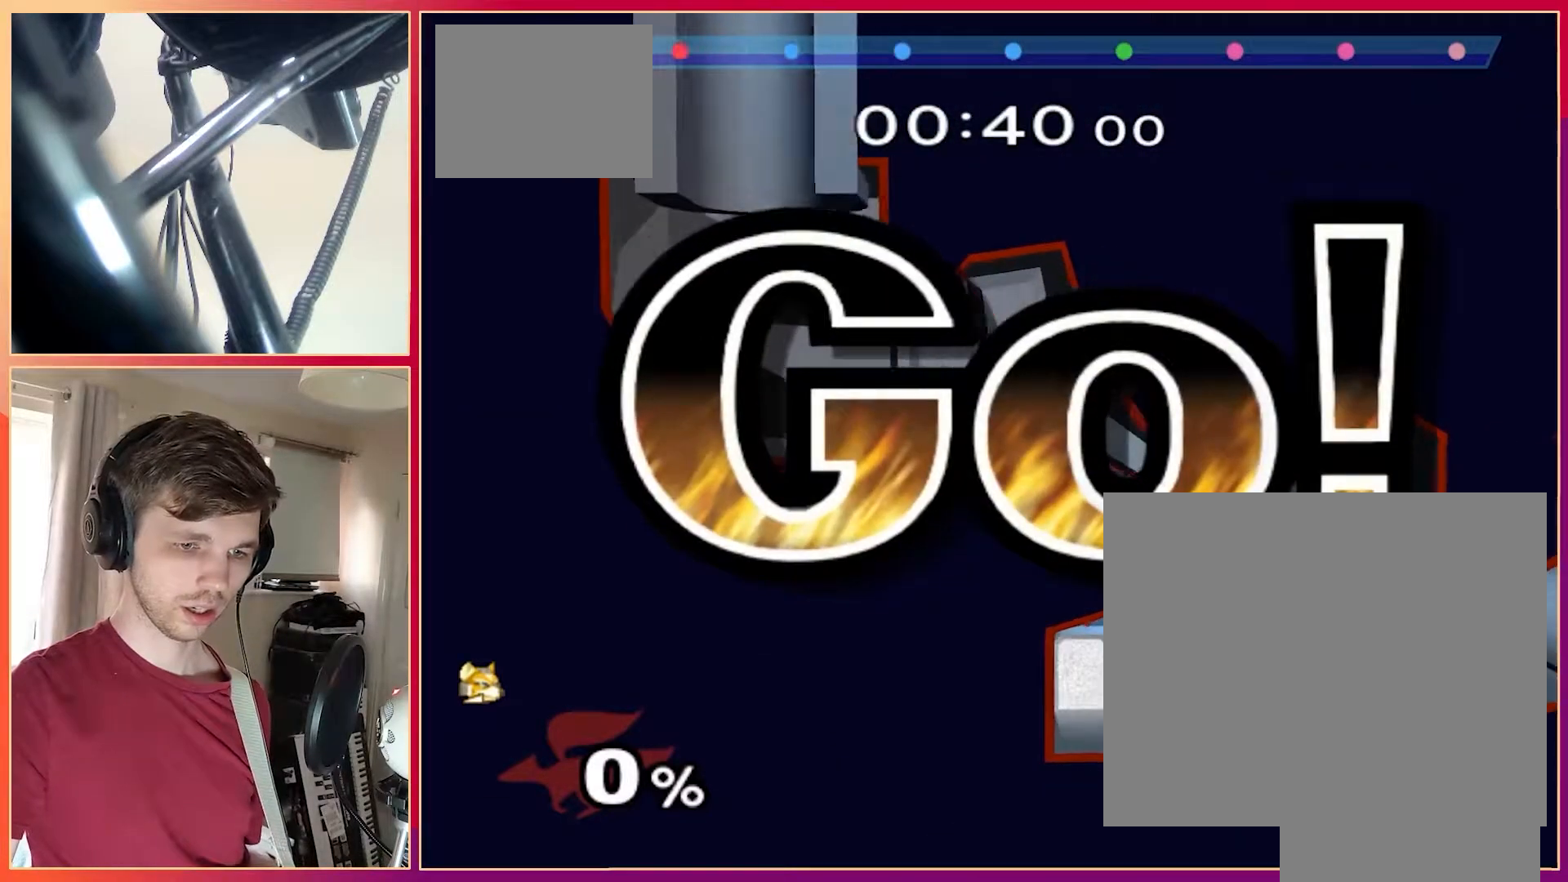
{"buttons": [], "left_stick": "center", "events": [[33, "left_stick", "center"]]}
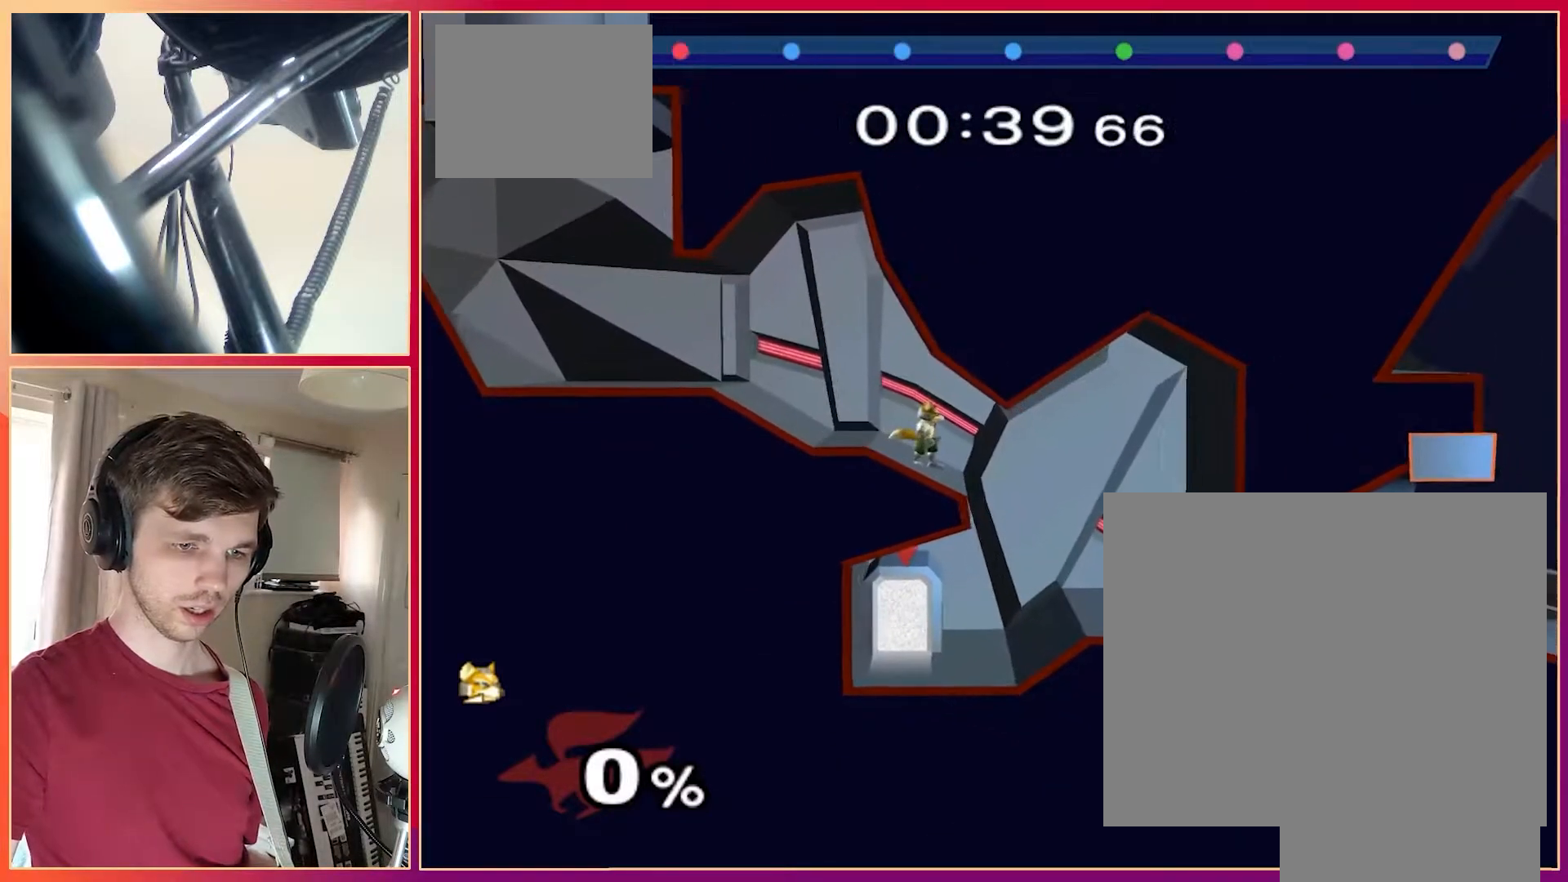
{"buttons": [], "left_stick": "center", "events": [[117, "X", "down"], [350, "X", "up"]]}
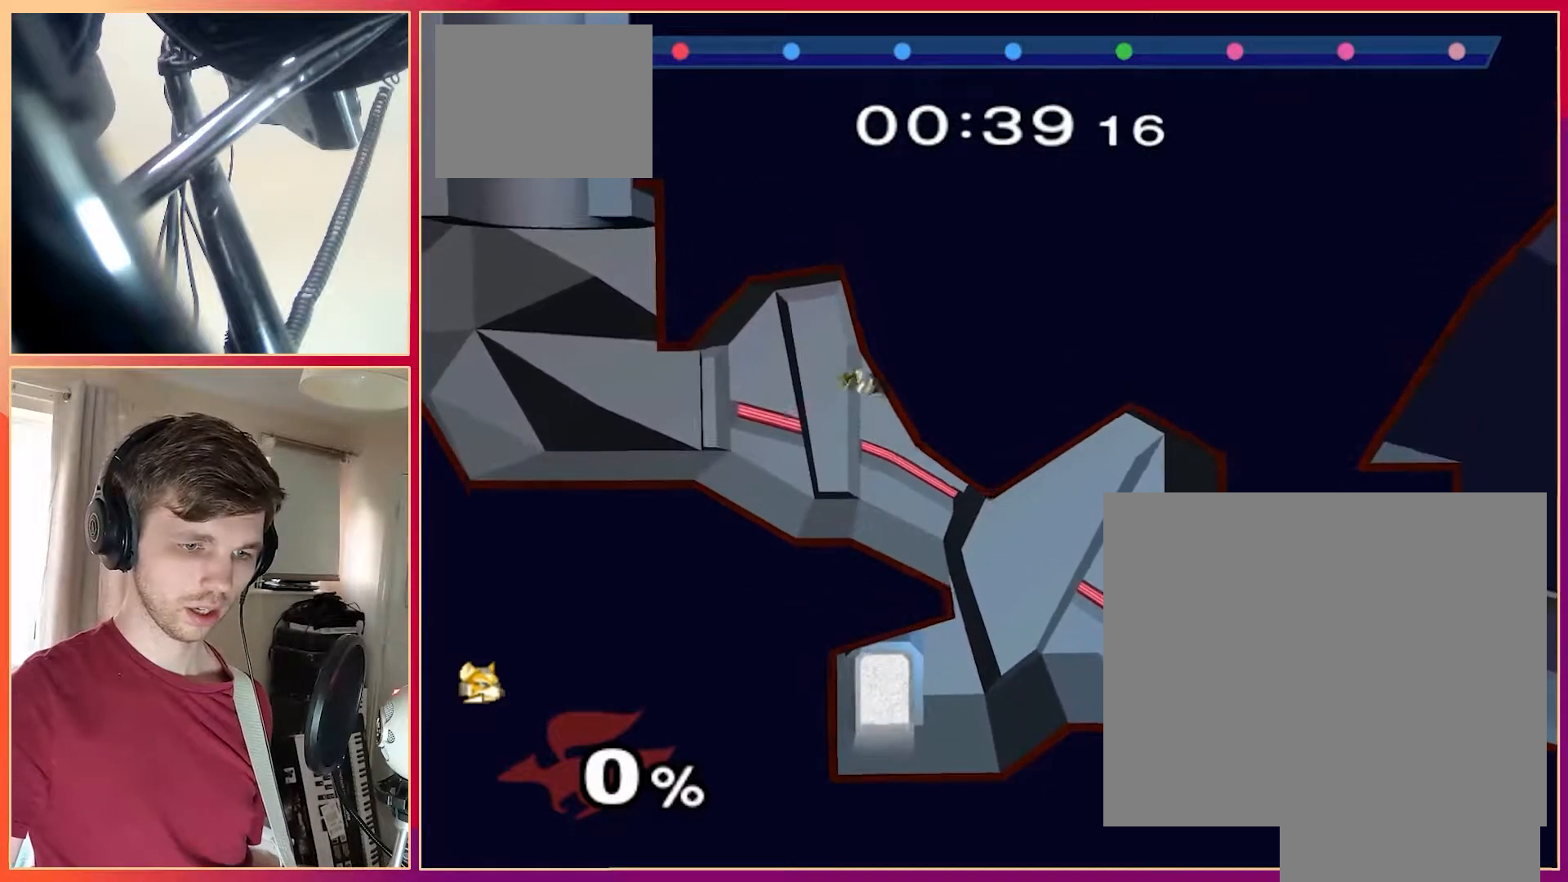
{"buttons": [], "left_stick": "center", "events": [[100, "R1", "down"], [183, "R1", "up"]]}
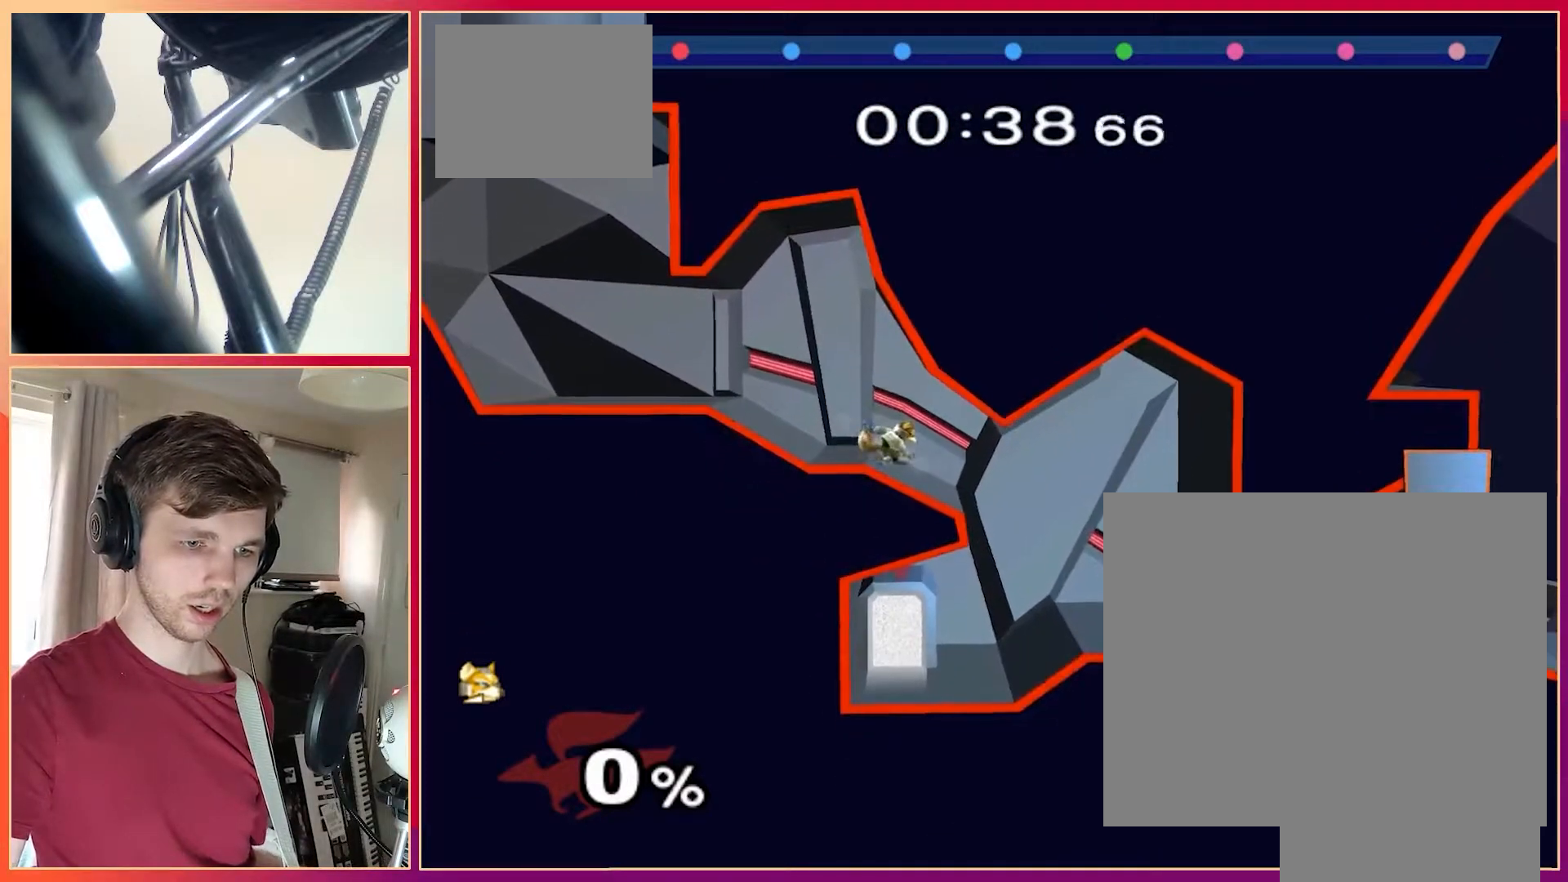
{"buttons": [], "left_stick": "center", "events": []}
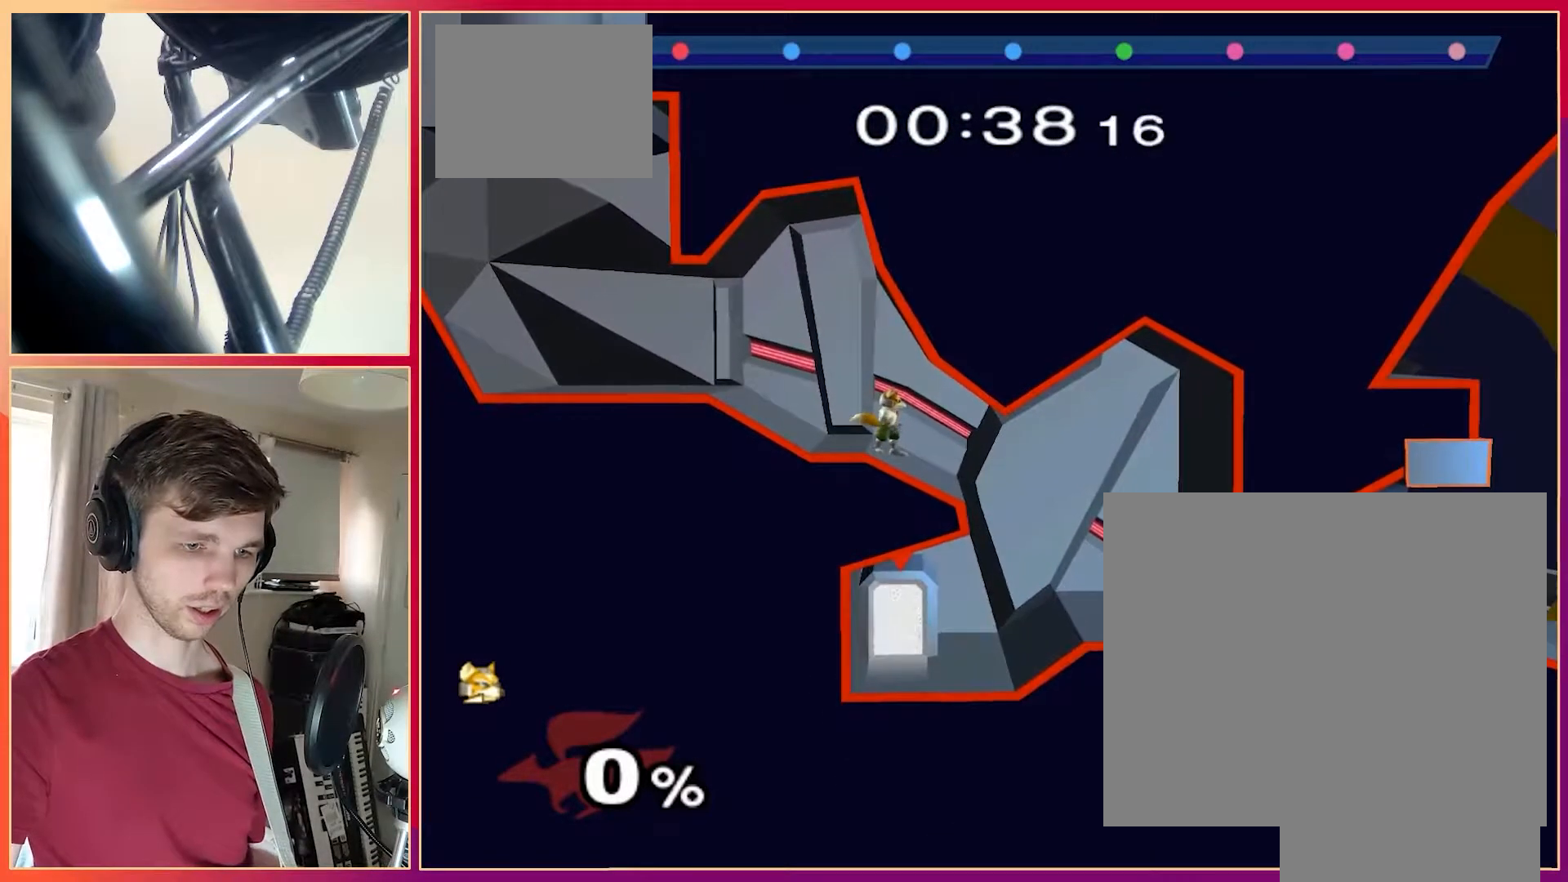
{"buttons": [], "left_stick": "right", "events": [[50, "left_stick", "up-left"], [233, "left_stick", "right"]]}
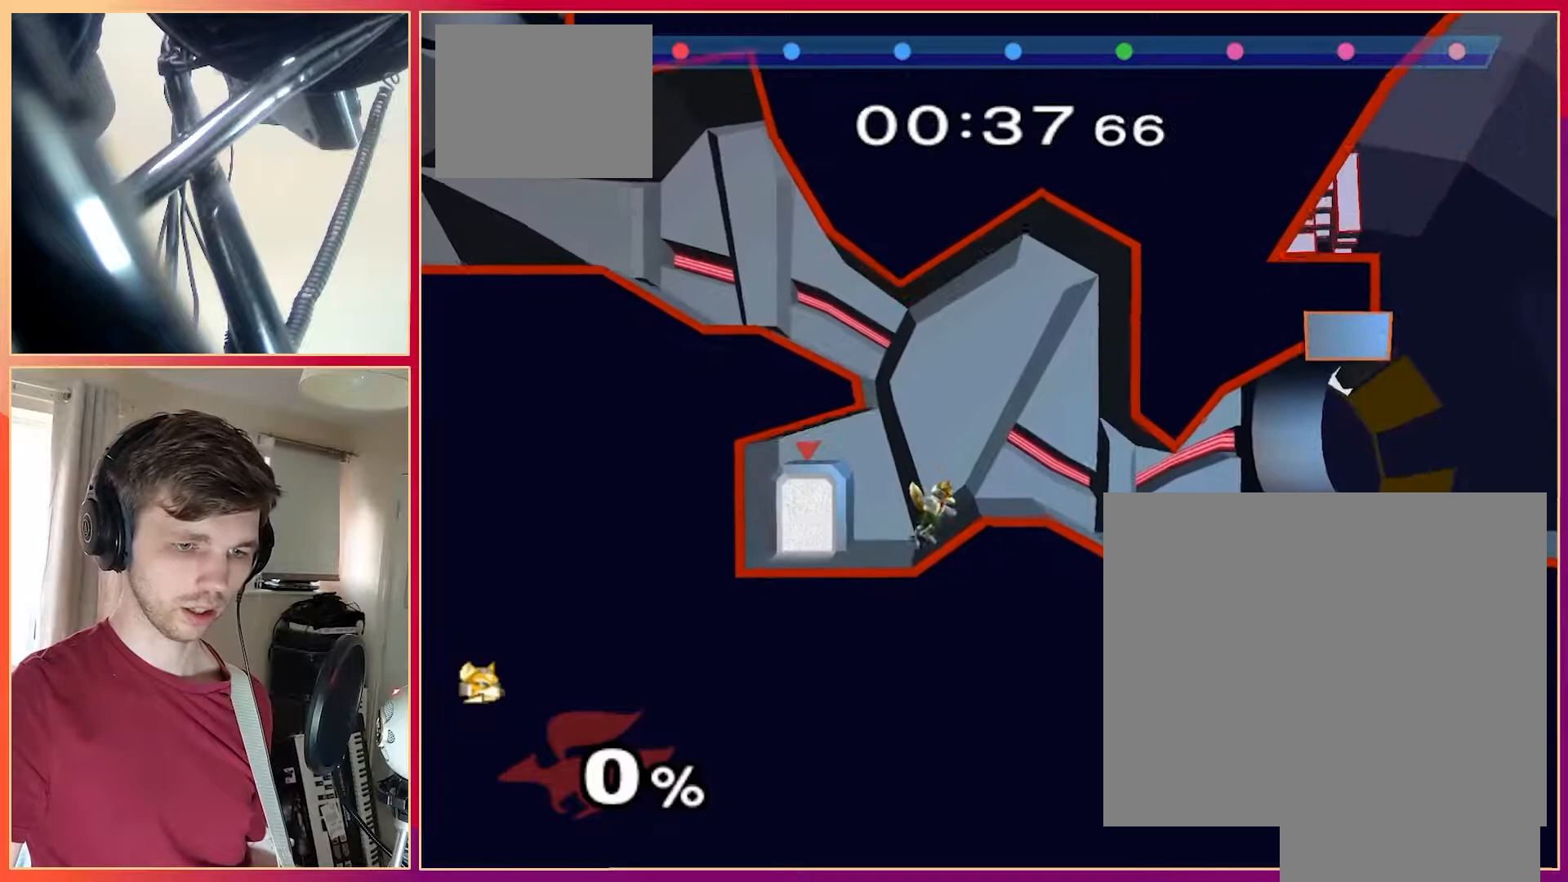
{"buttons": [], "left_stick": "right", "events": [[400, "left_stick", "center"], [450, "left_stick", "right"]]}
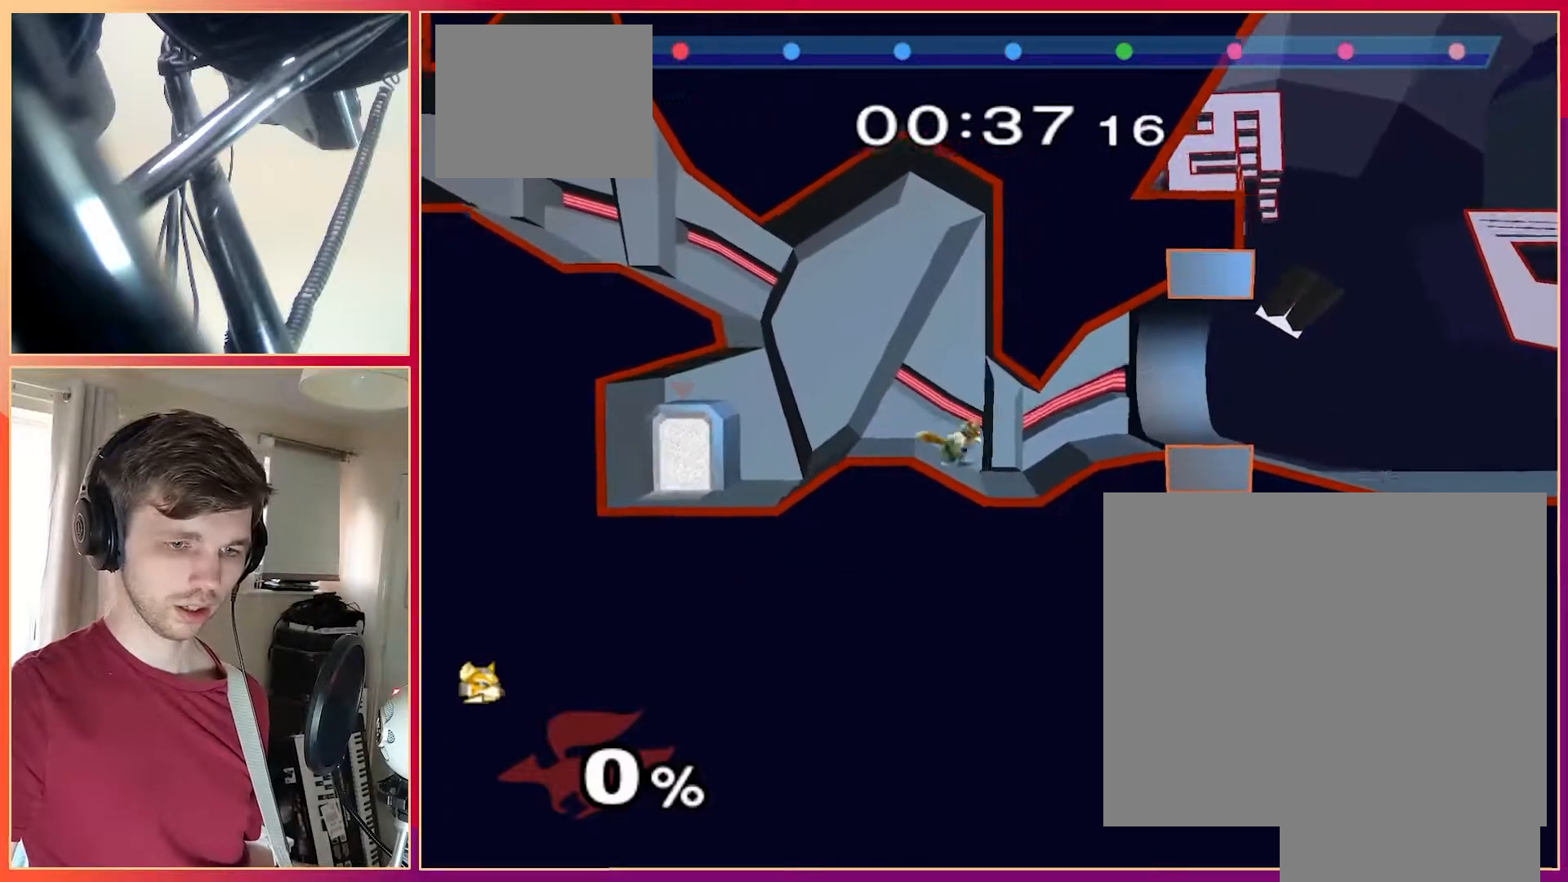
{"buttons": [], "left_stick": "right", "events": []}
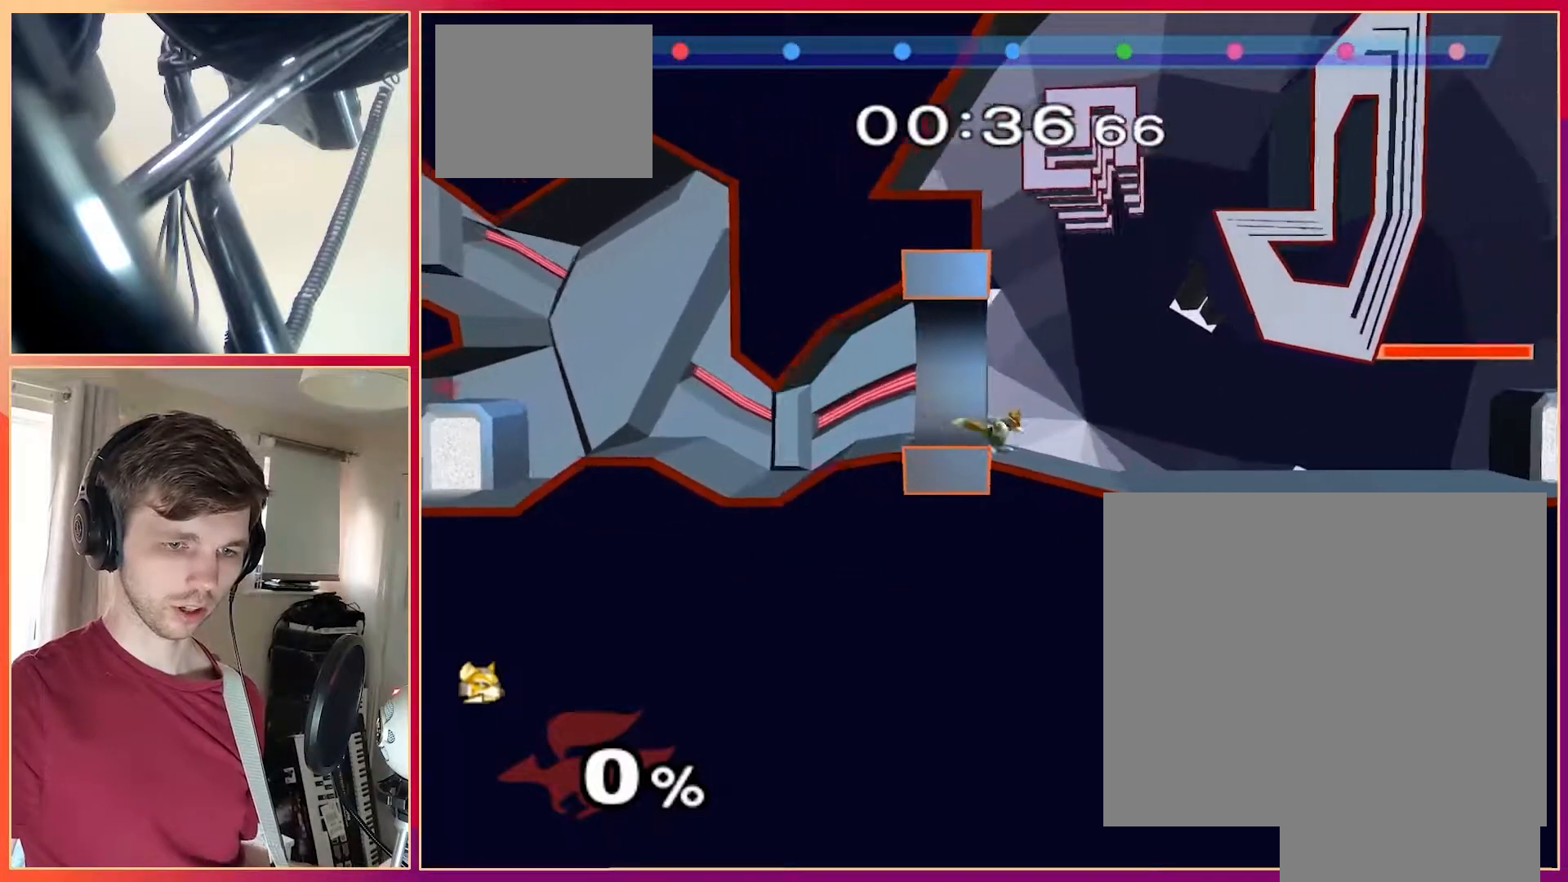
{"buttons": [], "left_stick": "right", "events": []}